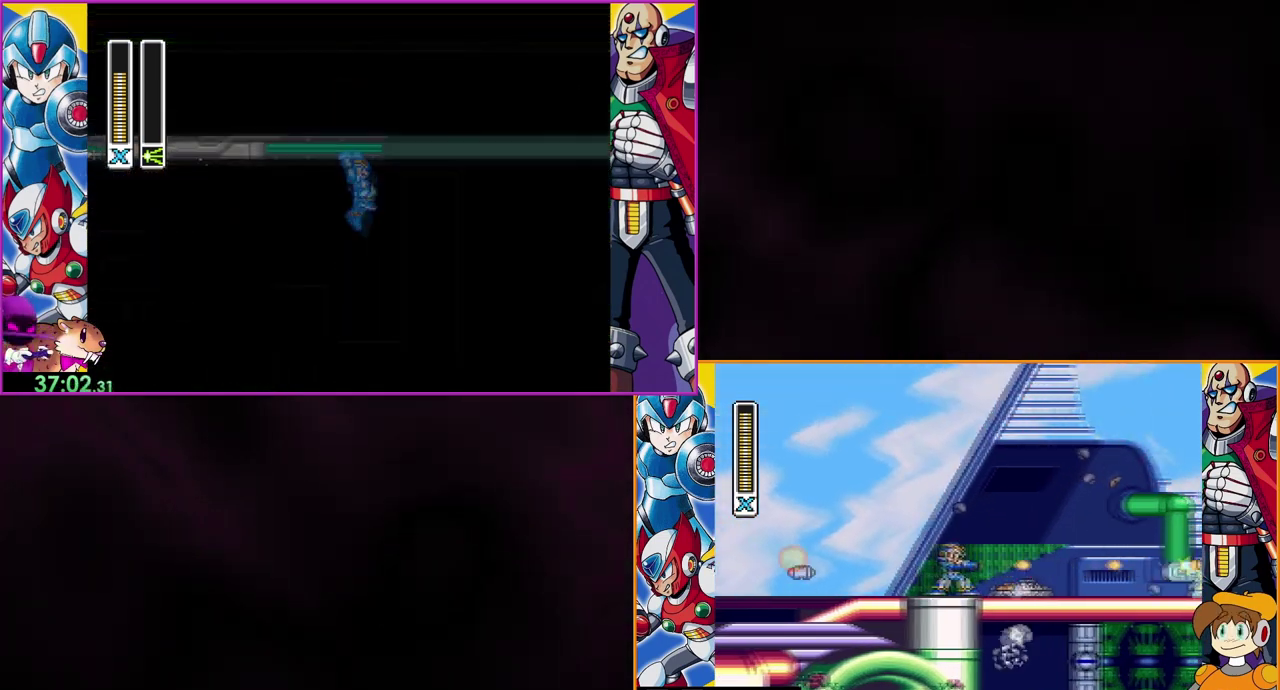
Gameplay with a controller (Nintendo layout); each line is a JSON object with the inputs held at the frame after it. "events" lists button and stick changes between this image and that frame as [ms after this image, input, new state], when the widget could be followed in between. Not read: L3 R1 R3.
{"buttons": ["Y", "DPAD_RIGHT"], "events": [[33, "Y", "down"], [100, "Y", "up"], [167, "Y", "down"], [233, "Y", "up"], [300, "Y", "down"]]}
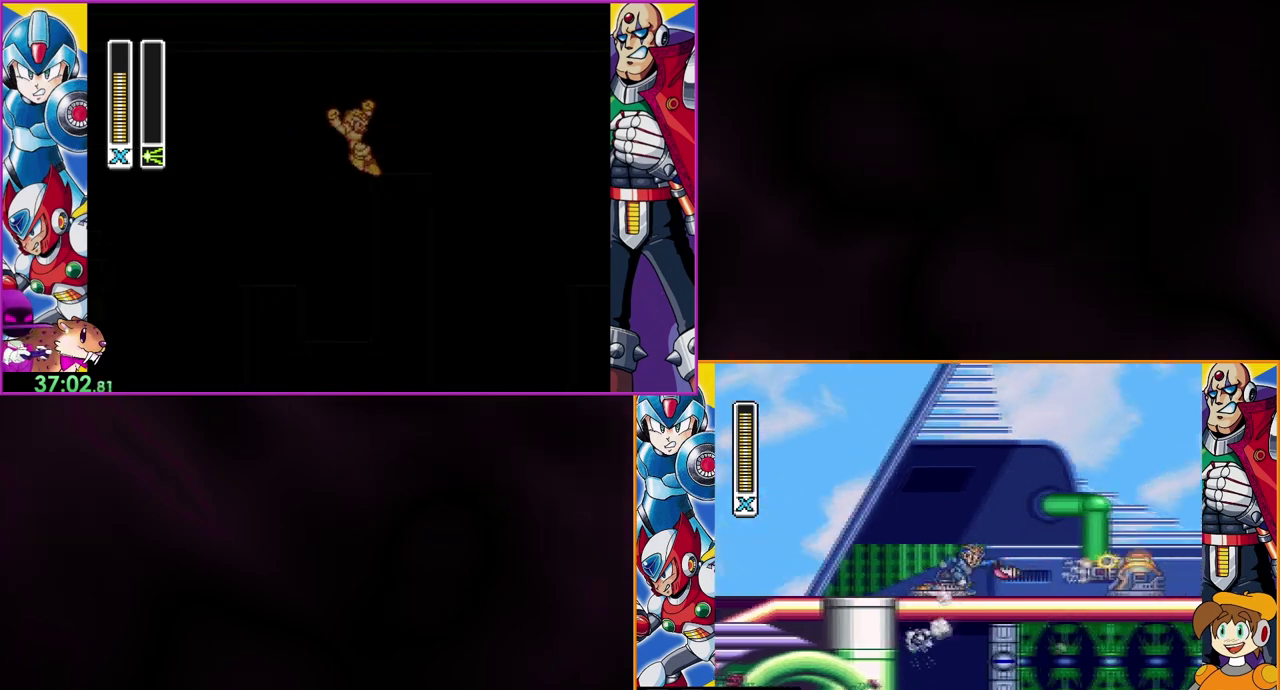
{"buttons": ["Y", "DPAD_RIGHT"], "events": [[33, "B", "down"], [400, "B", "up"]]}
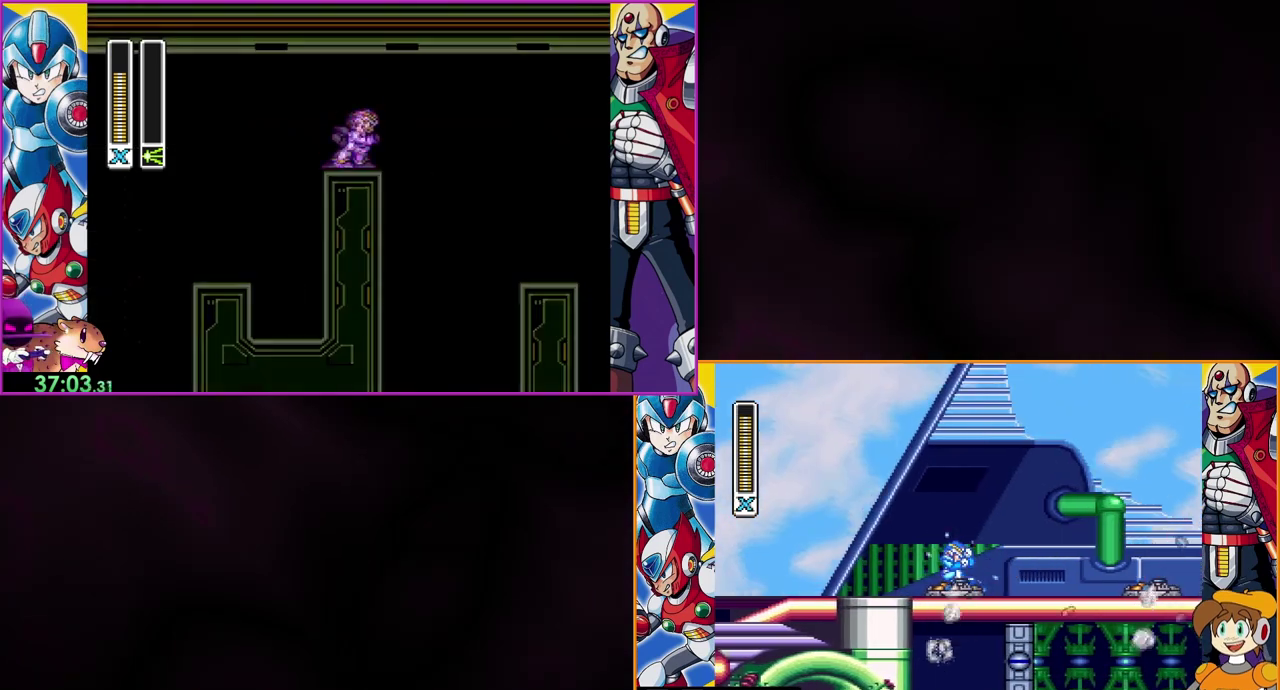
{"buttons": ["Y", "DPAD_RIGHT"], "events": []}
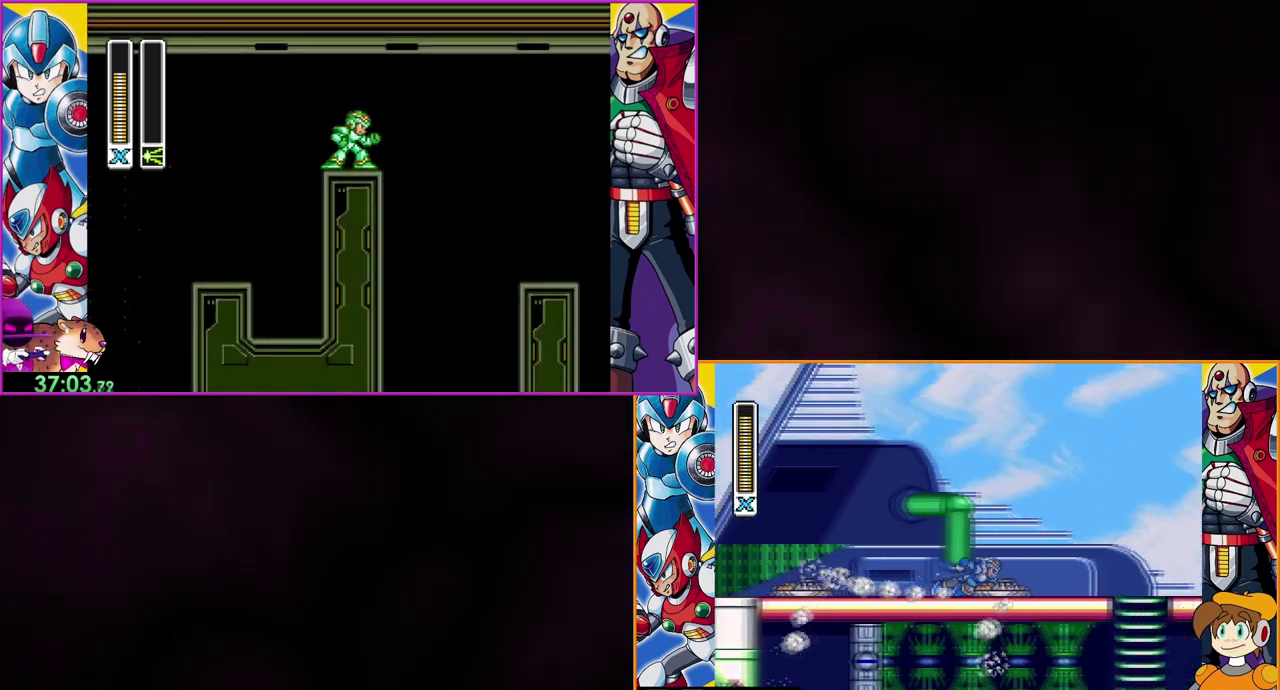
{"buttons": ["Y", "DPAD_RIGHT"], "events": []}
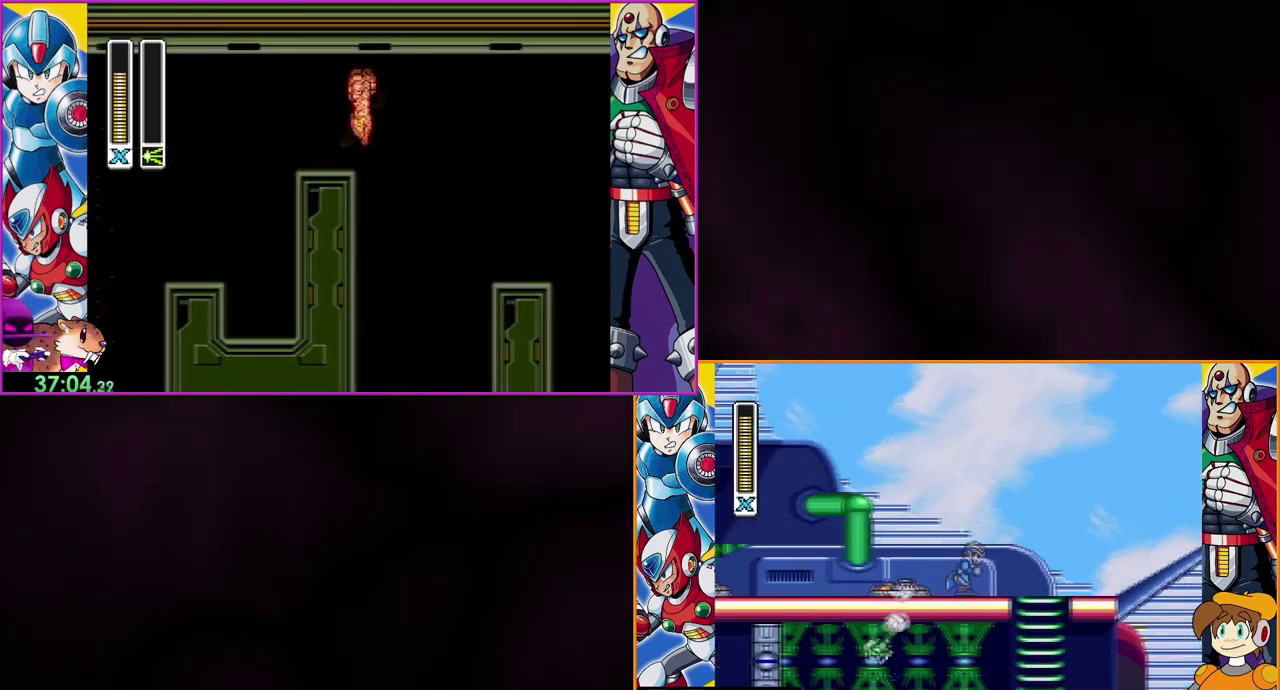
{"buttons": ["Y"], "events": [[467, "DPAD_RIGHT", "up"]]}
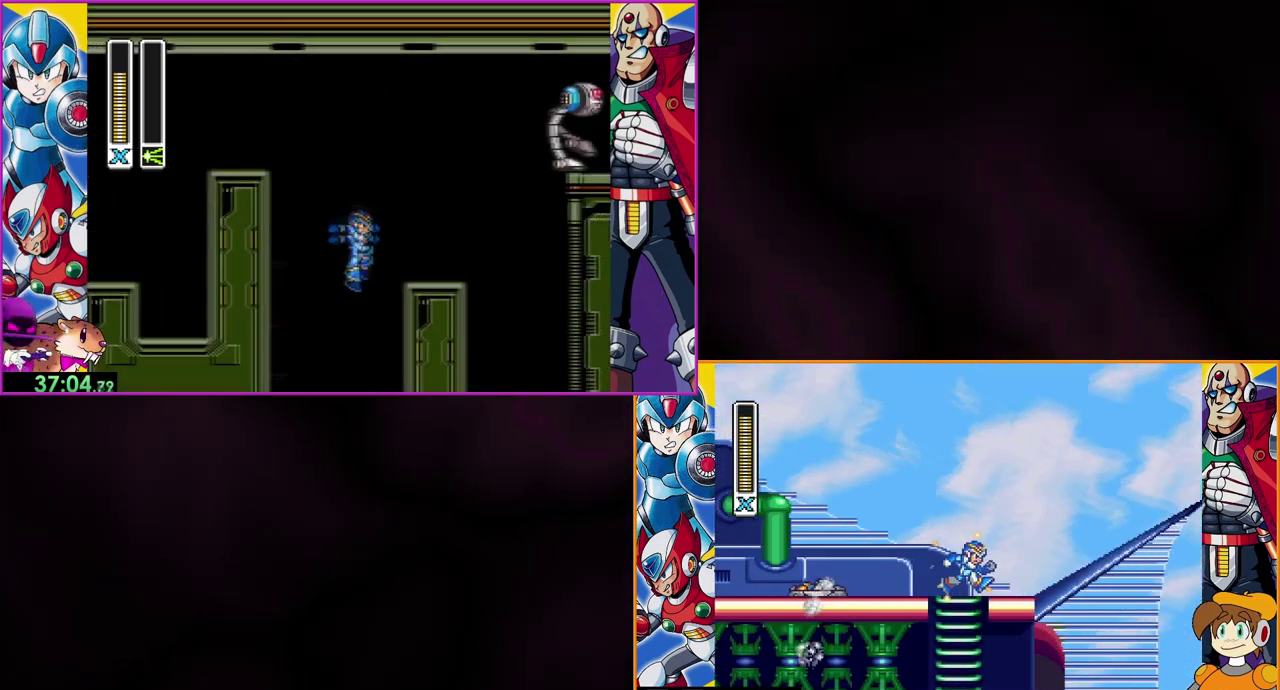
{"buttons": ["Y", "DPAD_DOWN"], "events": [[33, "DPAD_DOWN", "down"]]}
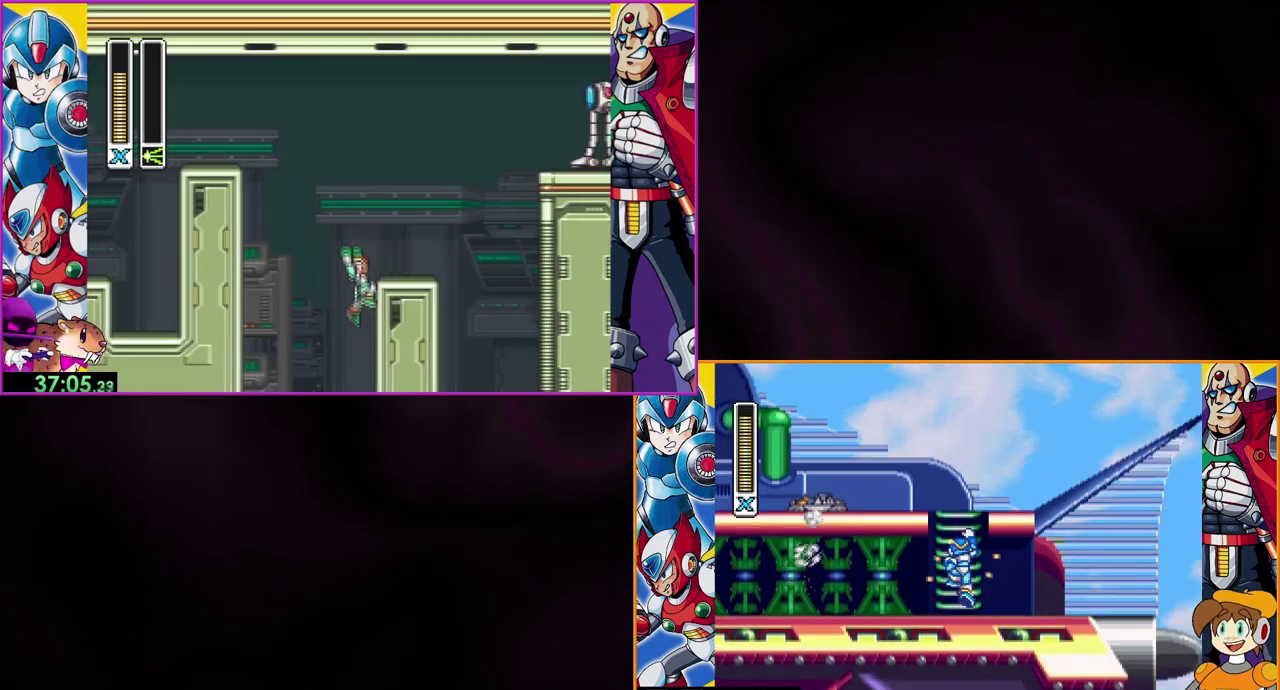
{"buttons": ["Y", "DPAD_LEFT"], "events": [[33, "DPAD_LEFT", "down"], [67, "DPAD_DOWN", "up"]]}
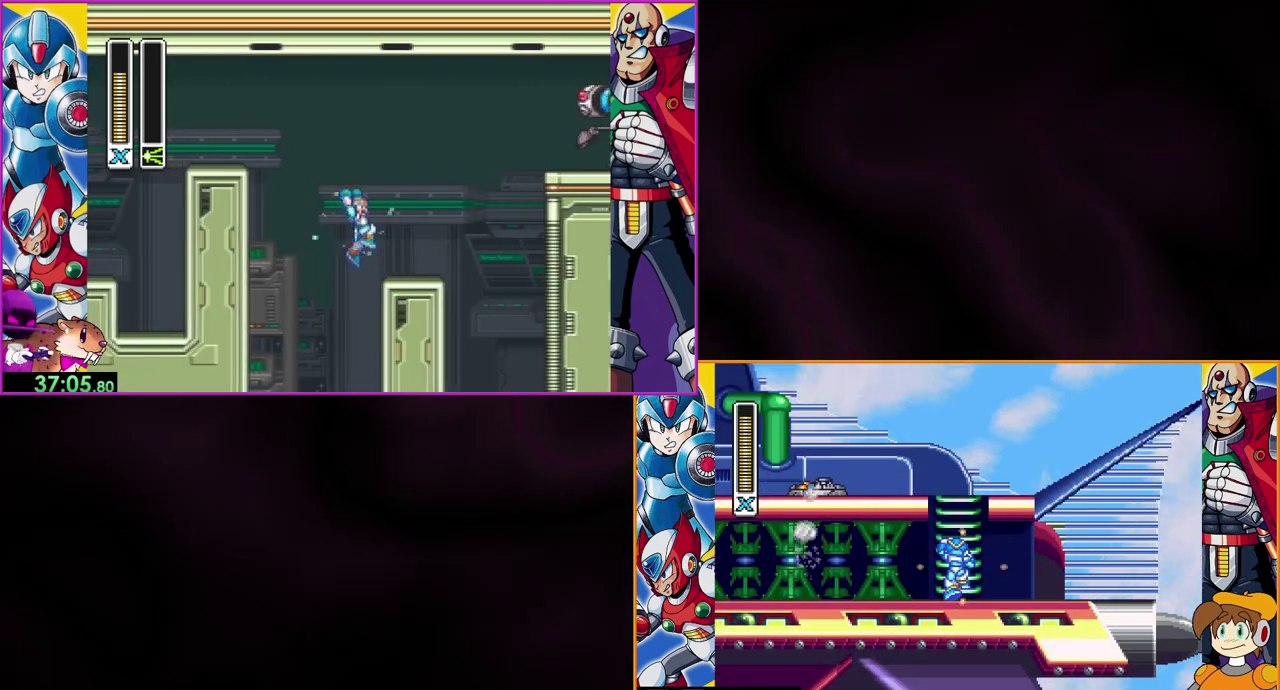
{"buttons": ["Y", "DPAD_LEFT"], "events": [[33, "B", "down"], [200, "B", "up"]]}
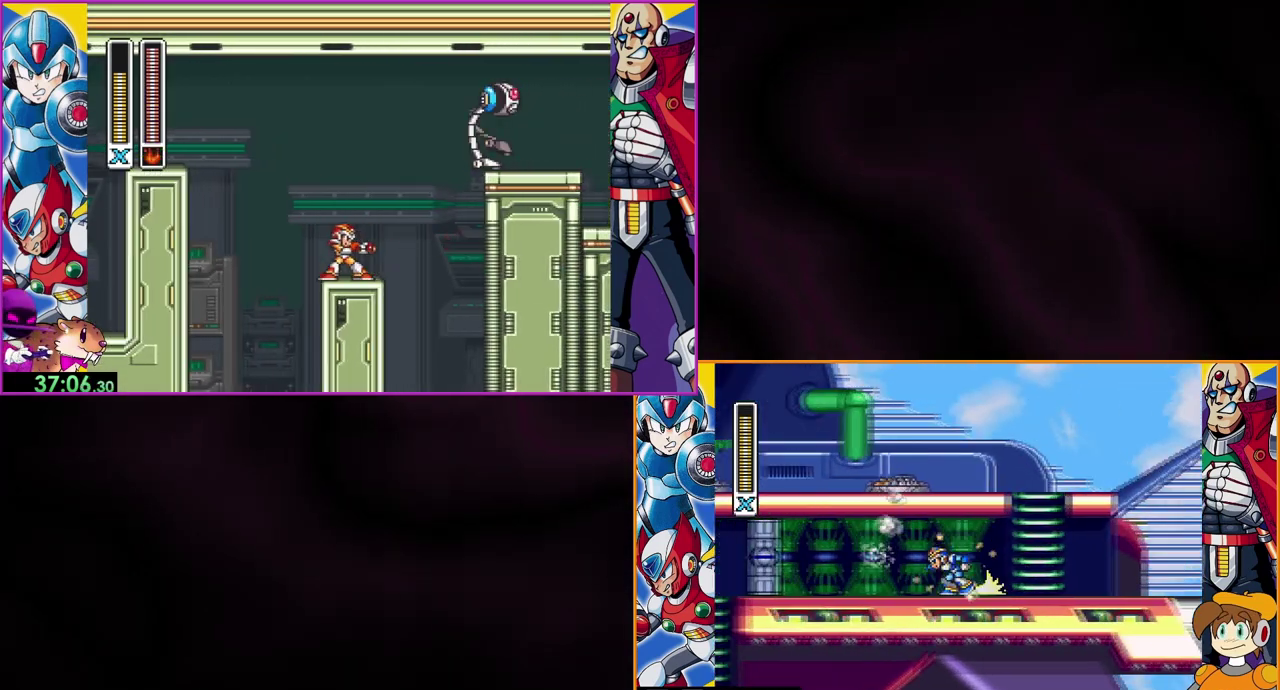
{"buttons": ["Y", "DPAD_LEFT"], "events": []}
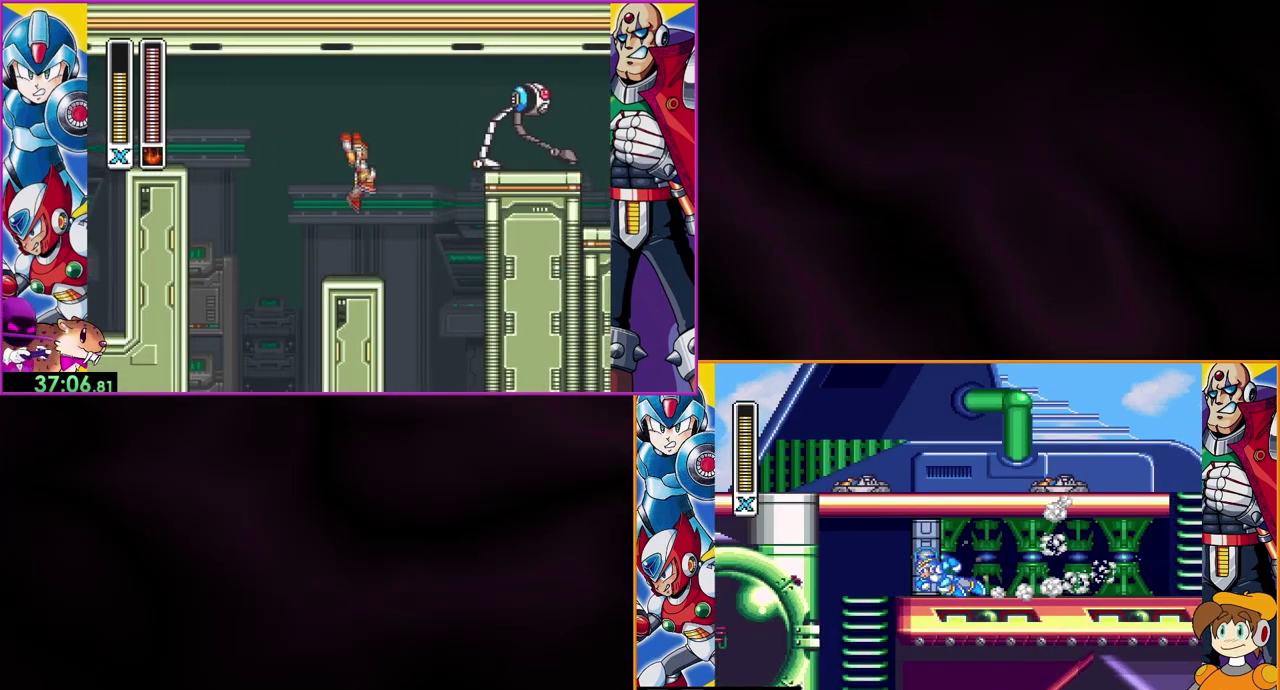
{"buttons": ["Y"], "events": [[200, "DPAD_LEFT", "up"]]}
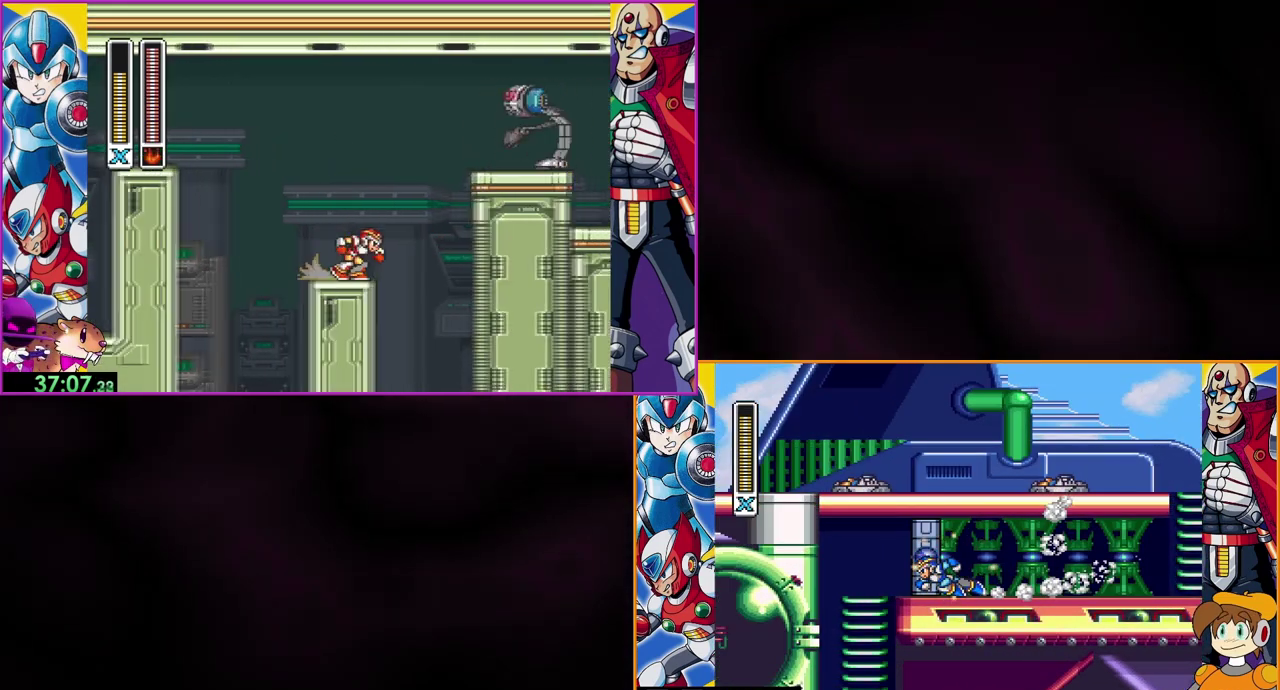
{"buttons": ["Y"], "events": []}
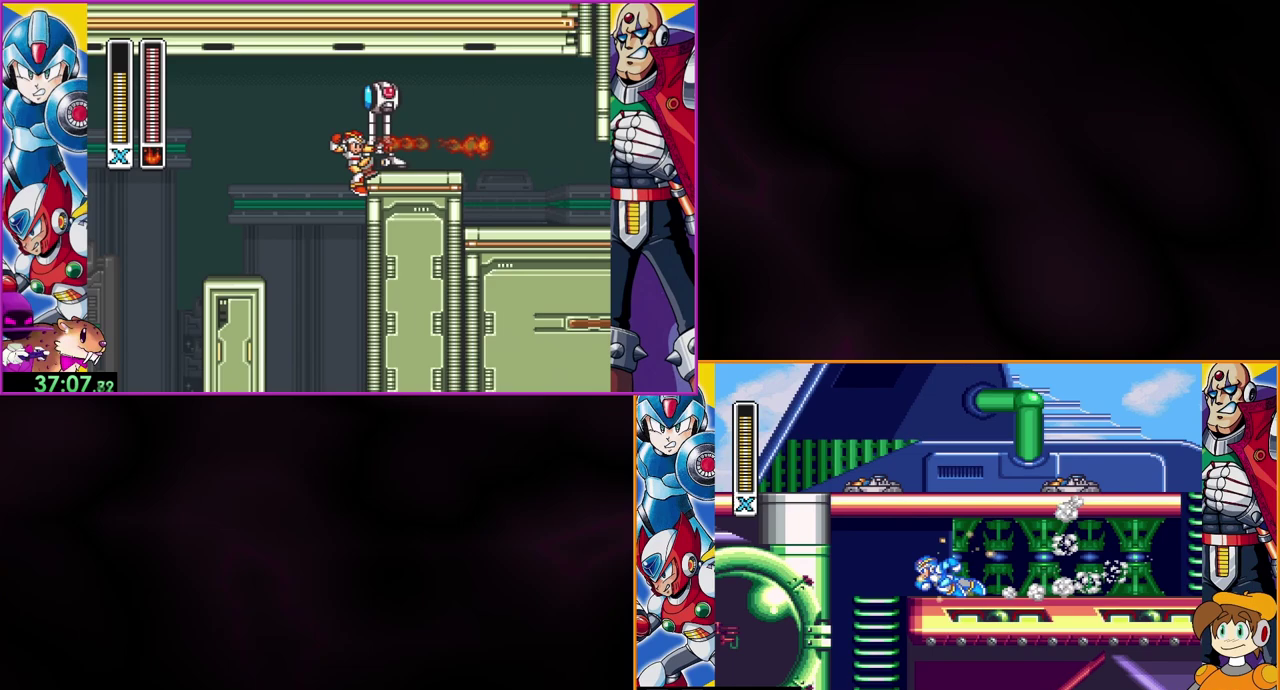
{"buttons": ["Y", "DPAD_LEFT"], "events": [[467, "DPAD_LEFT", "down"]]}
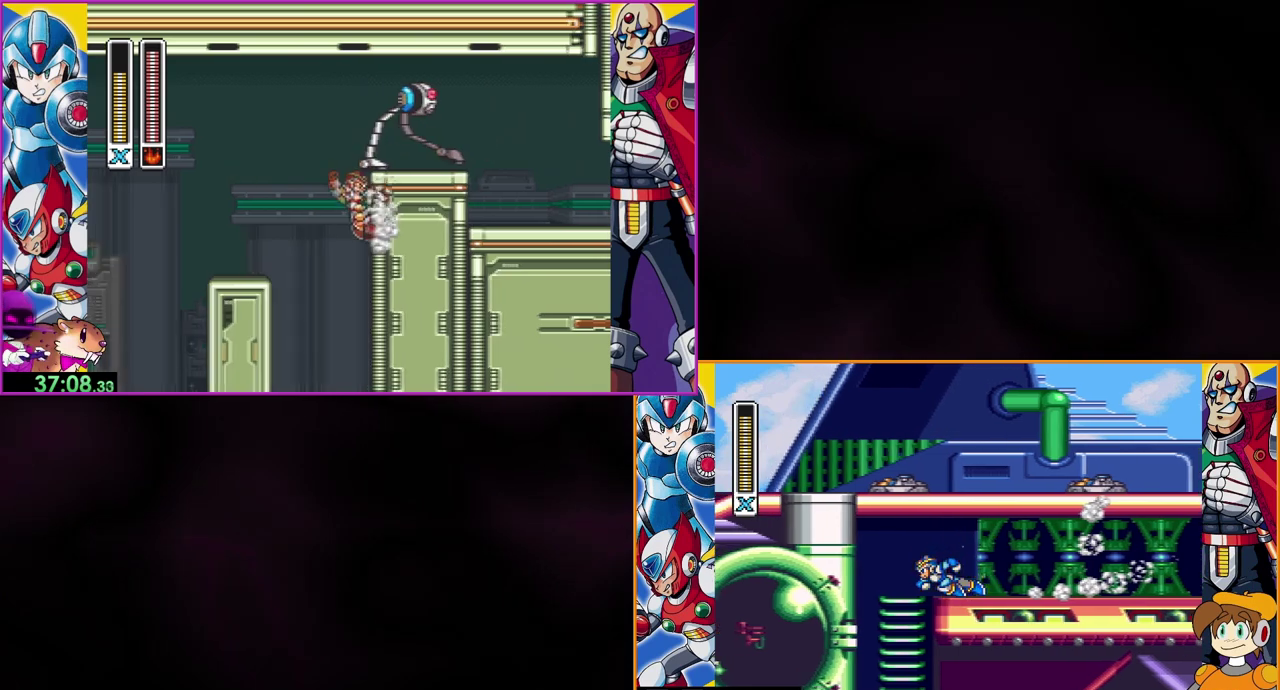
{"buttons": ["Y", "DPAD_LEFT"], "events": []}
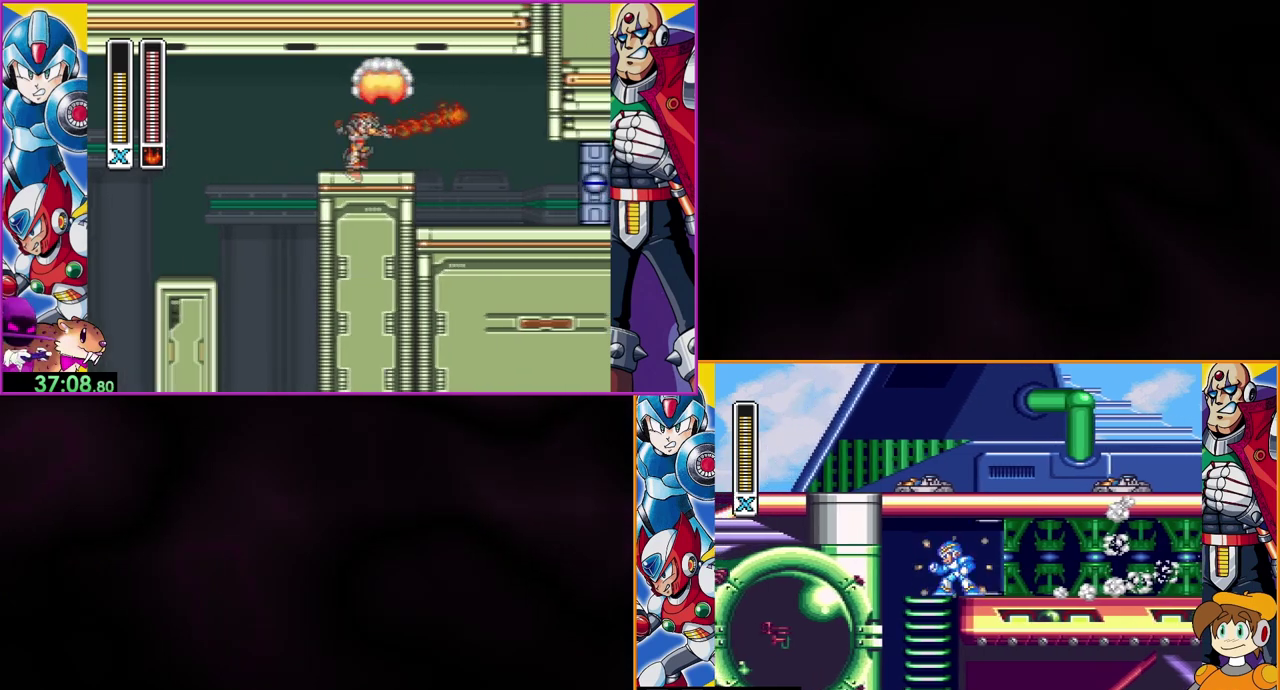
{"buttons": ["Y", "DPAD_LEFT"], "events": []}
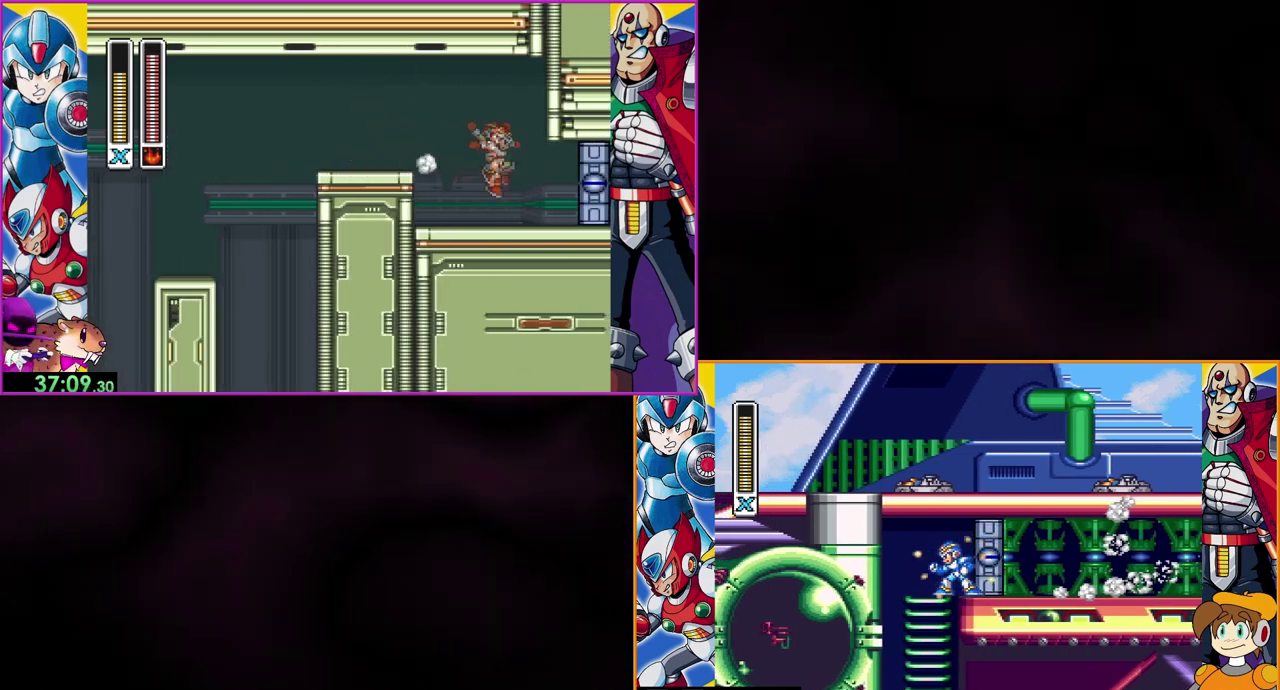
{"buttons": ["Y", "DPAD_LEFT"], "events": []}
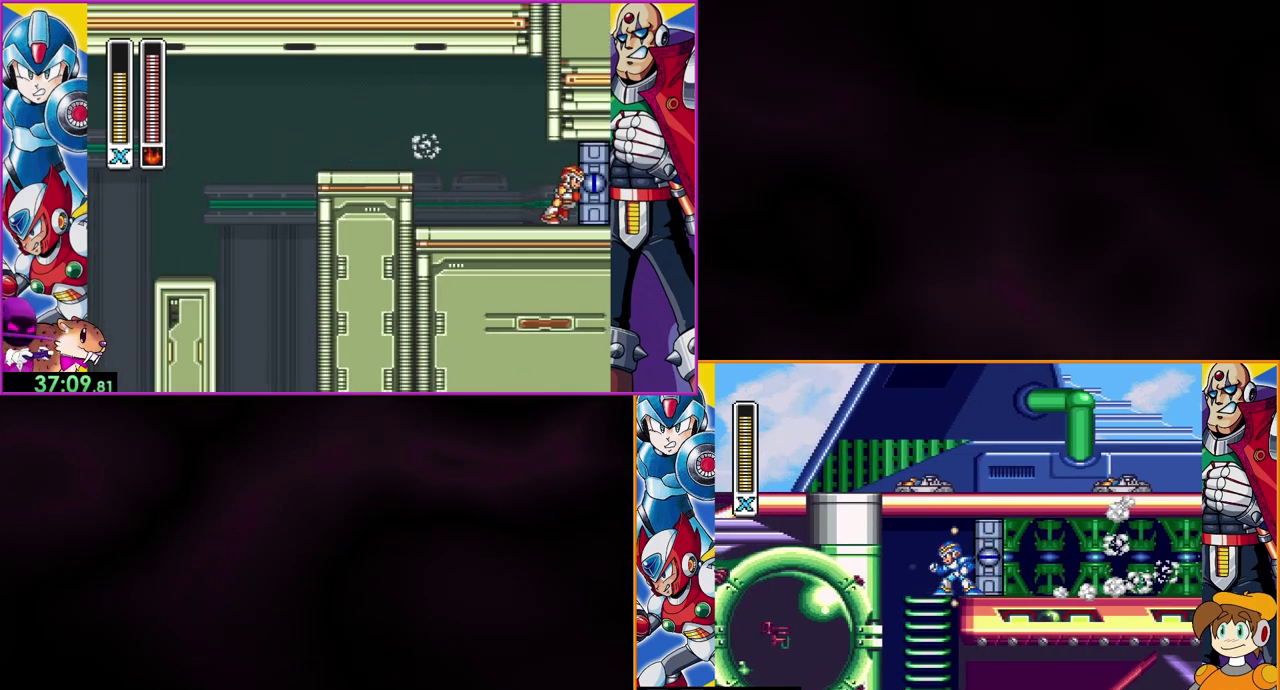
{"buttons": ["Y", "DPAD_LEFT"], "events": []}
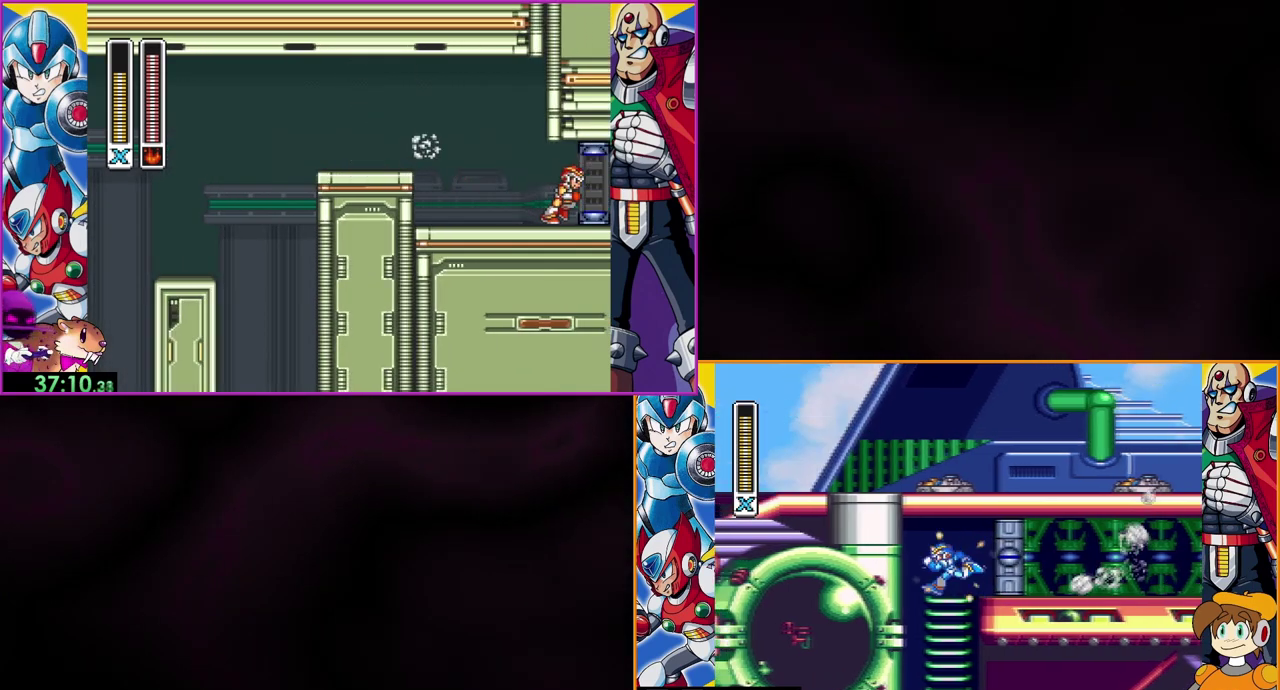
{"buttons": ["Y", "DPAD_DOWN"], "events": [[100, "DPAD_DOWN", "down"], [100, "DPAD_LEFT", "up"], [400, "DPAD_RIGHT", "down"], [500, "DPAD_RIGHT", "up"]]}
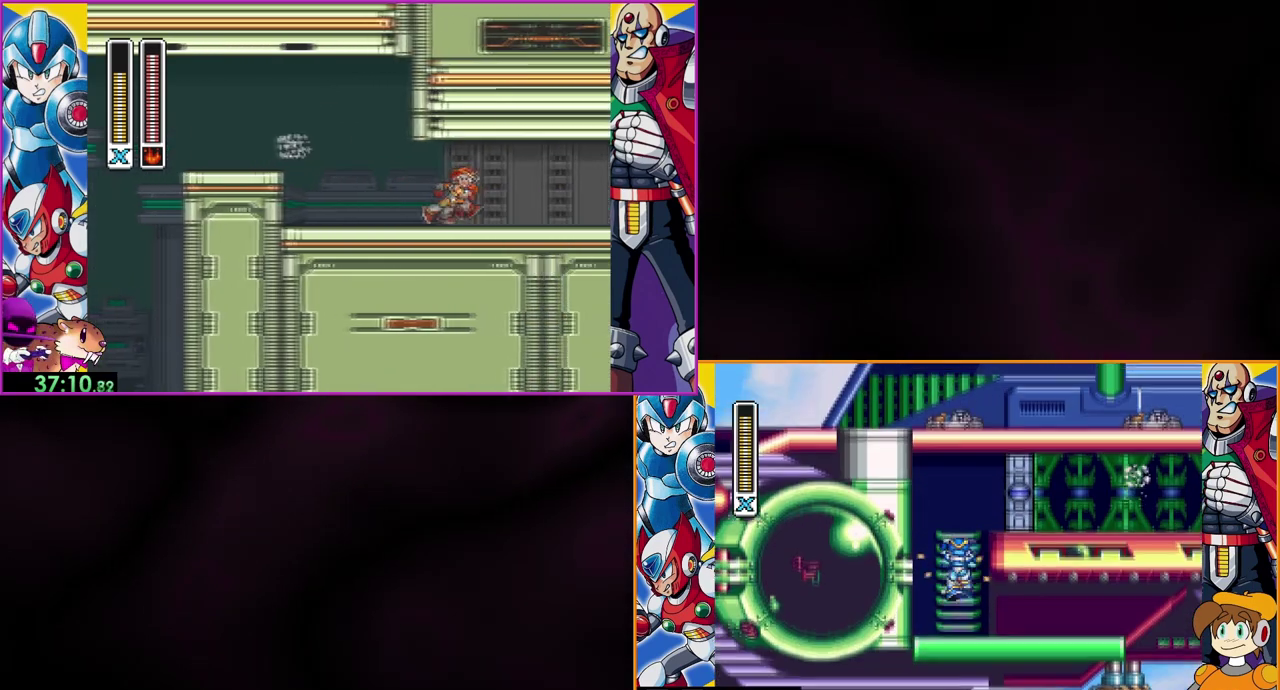
{"buttons": ["Y", "DPAD_RIGHT"], "events": [[267, "DPAD_RIGHT", "down"], [400, "DPAD_DOWN", "up"]]}
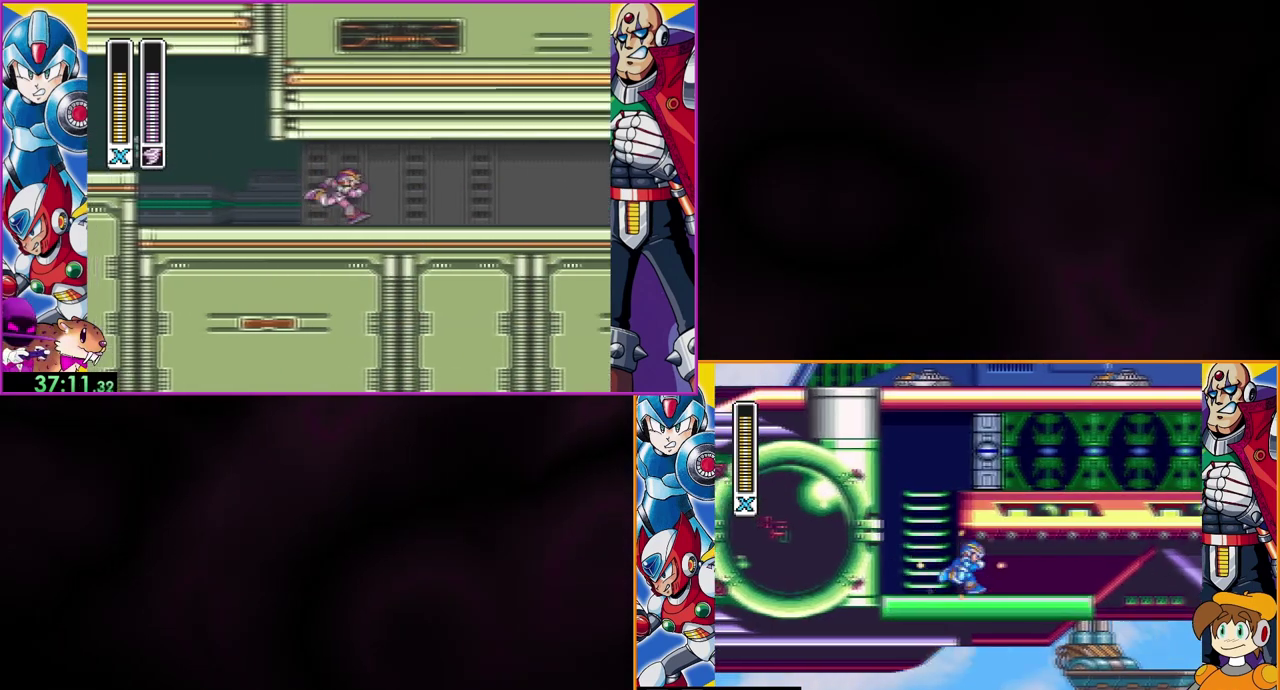
{"buttons": ["Y", "DPAD_RIGHT"], "events": []}
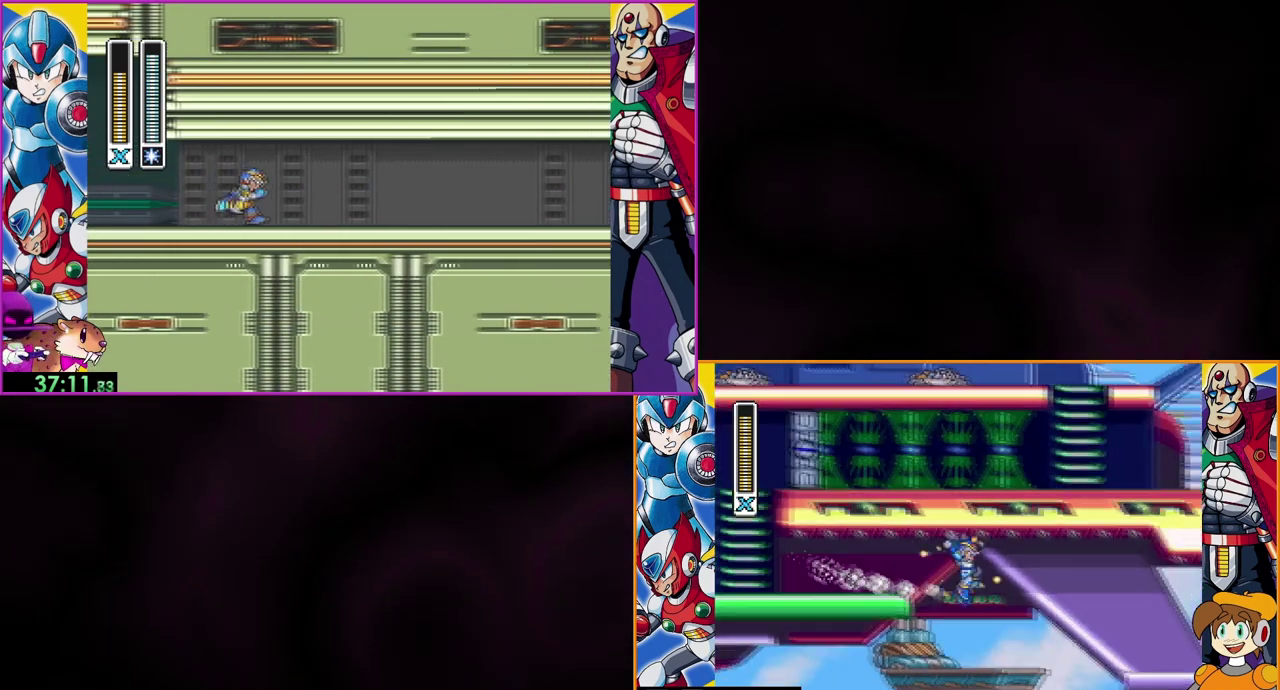
{"buttons": ["Y", "DPAD_LEFT"], "events": [[67, "DPAD_RIGHT", "up"], [367, "DPAD_LEFT", "down"]]}
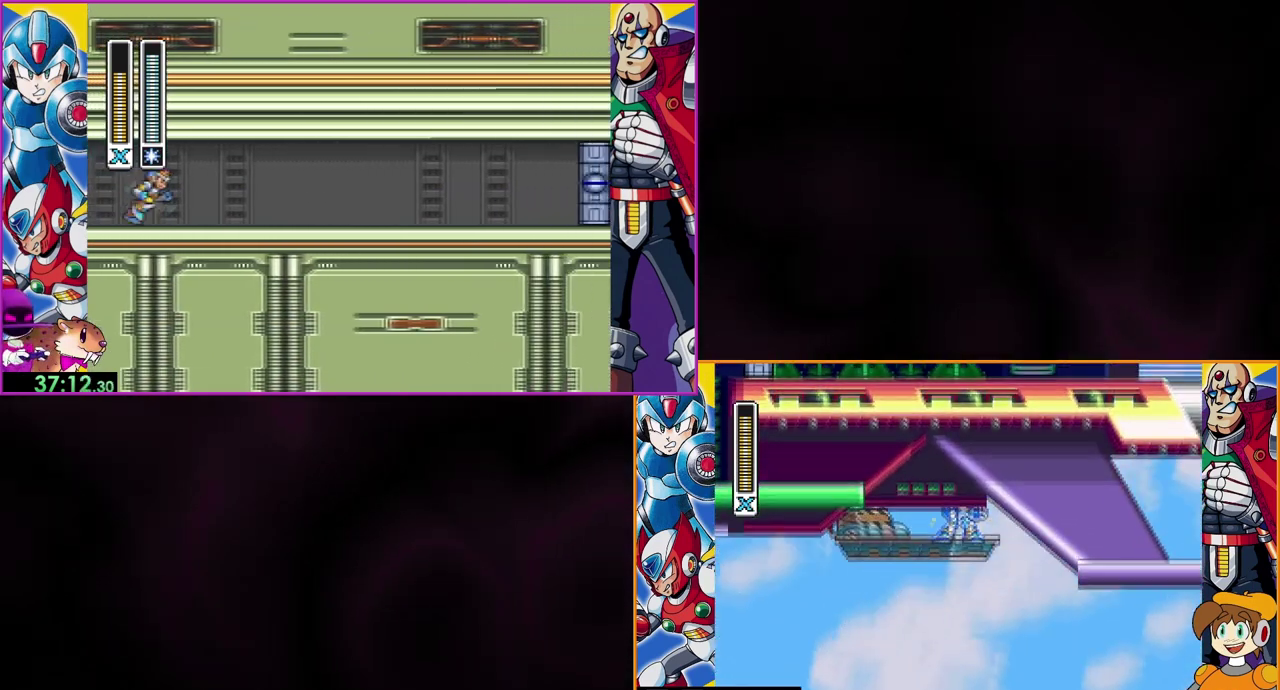
{"buttons": ["Y"], "events": [[133, "DPAD_LEFT", "up"]]}
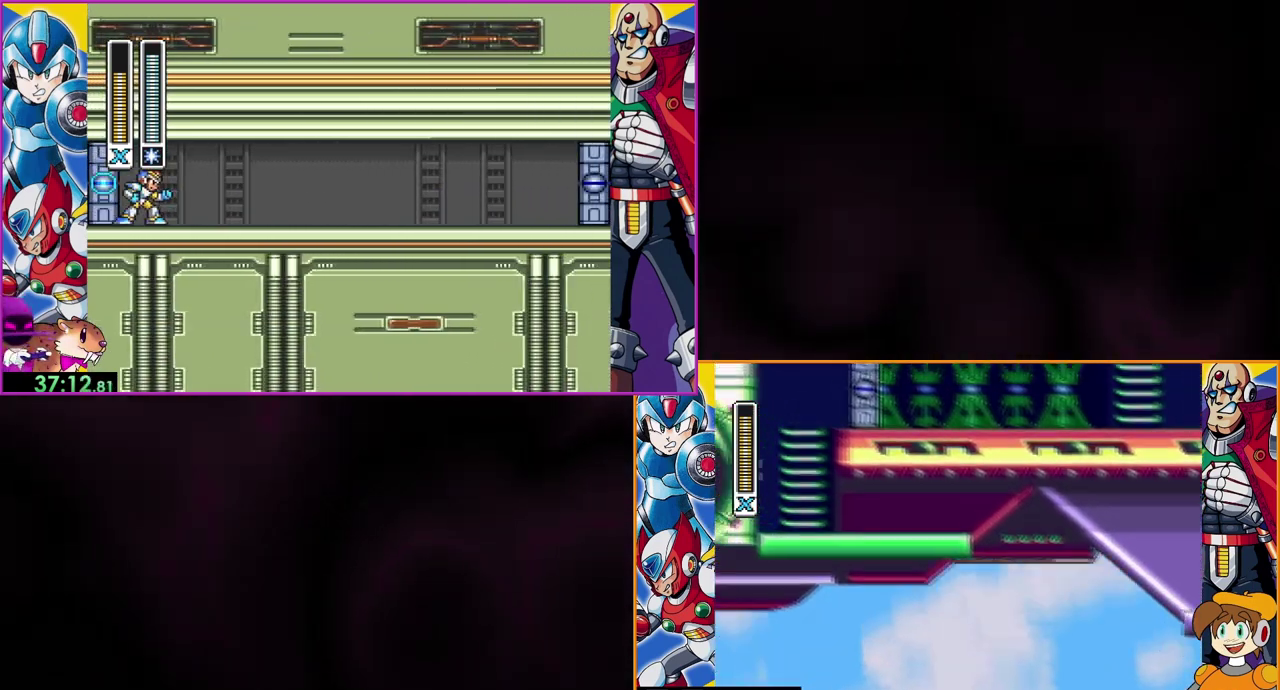
{"buttons": ["Y"], "events": []}
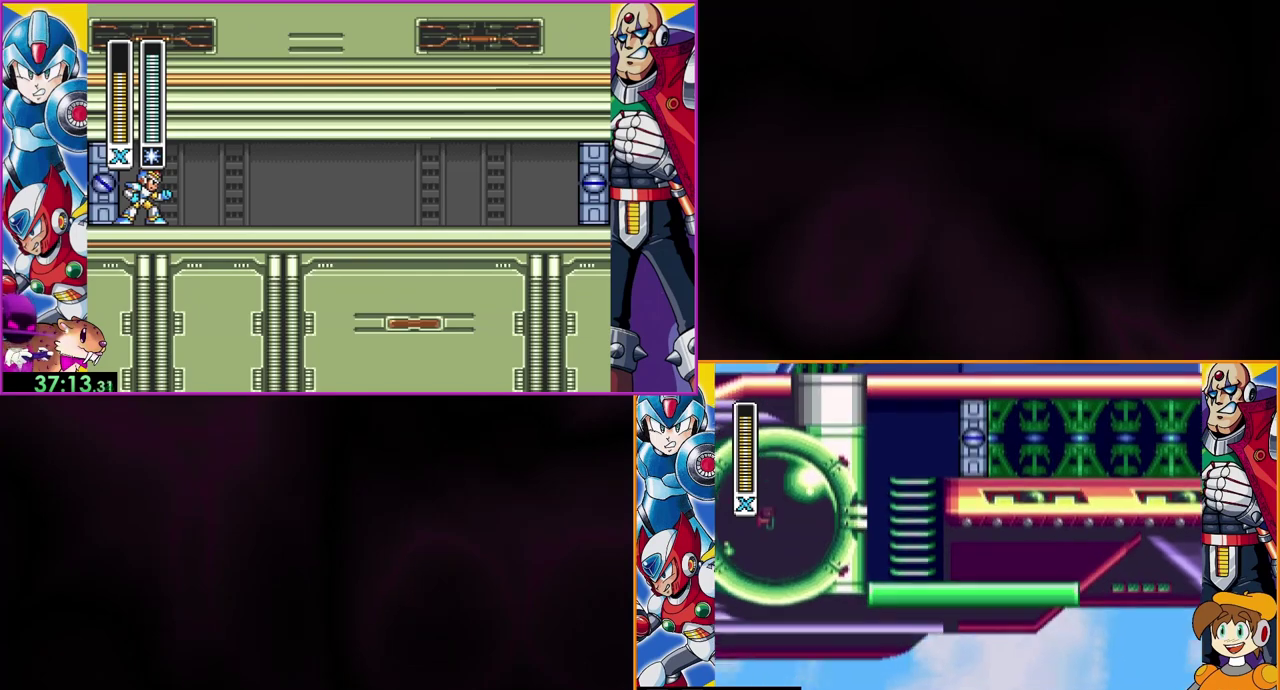
{"buttons": [], "events": [[267, "Y", "up"]]}